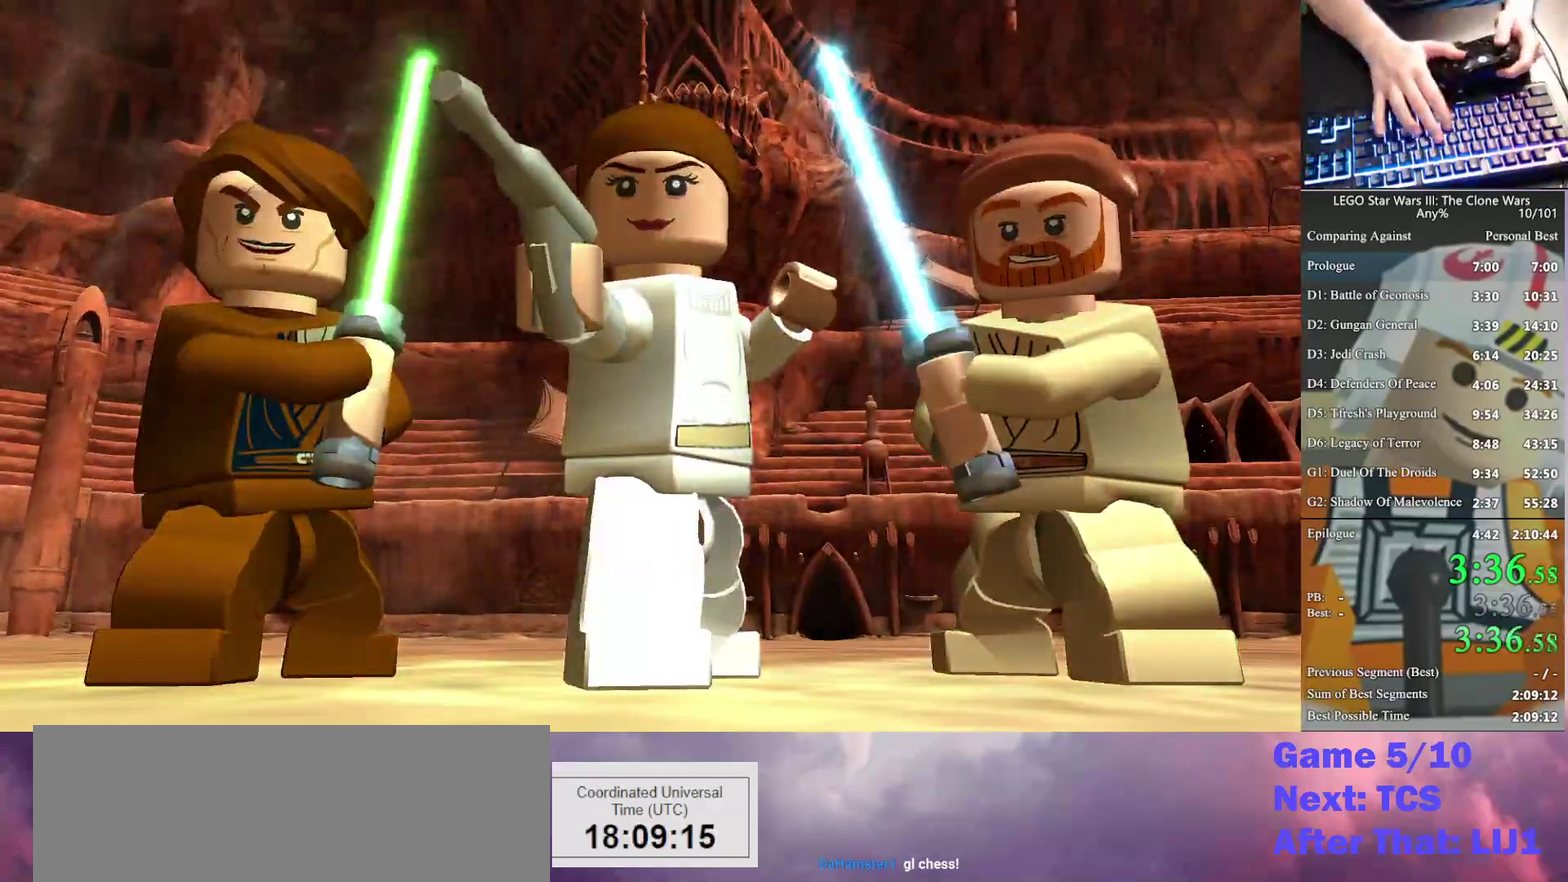
Gameplay with a controller (Xbox layout); each line is a JSON object with the inputs held at the frame after it. "events" lists button and stick changes between this image and that frame as [ms after this image, input, new state], when the widget could be followed in between. Not read: keyboard_mouse.
{"buttons": [], "left_stick": "up-right", "right_stick": "center", "events": []}
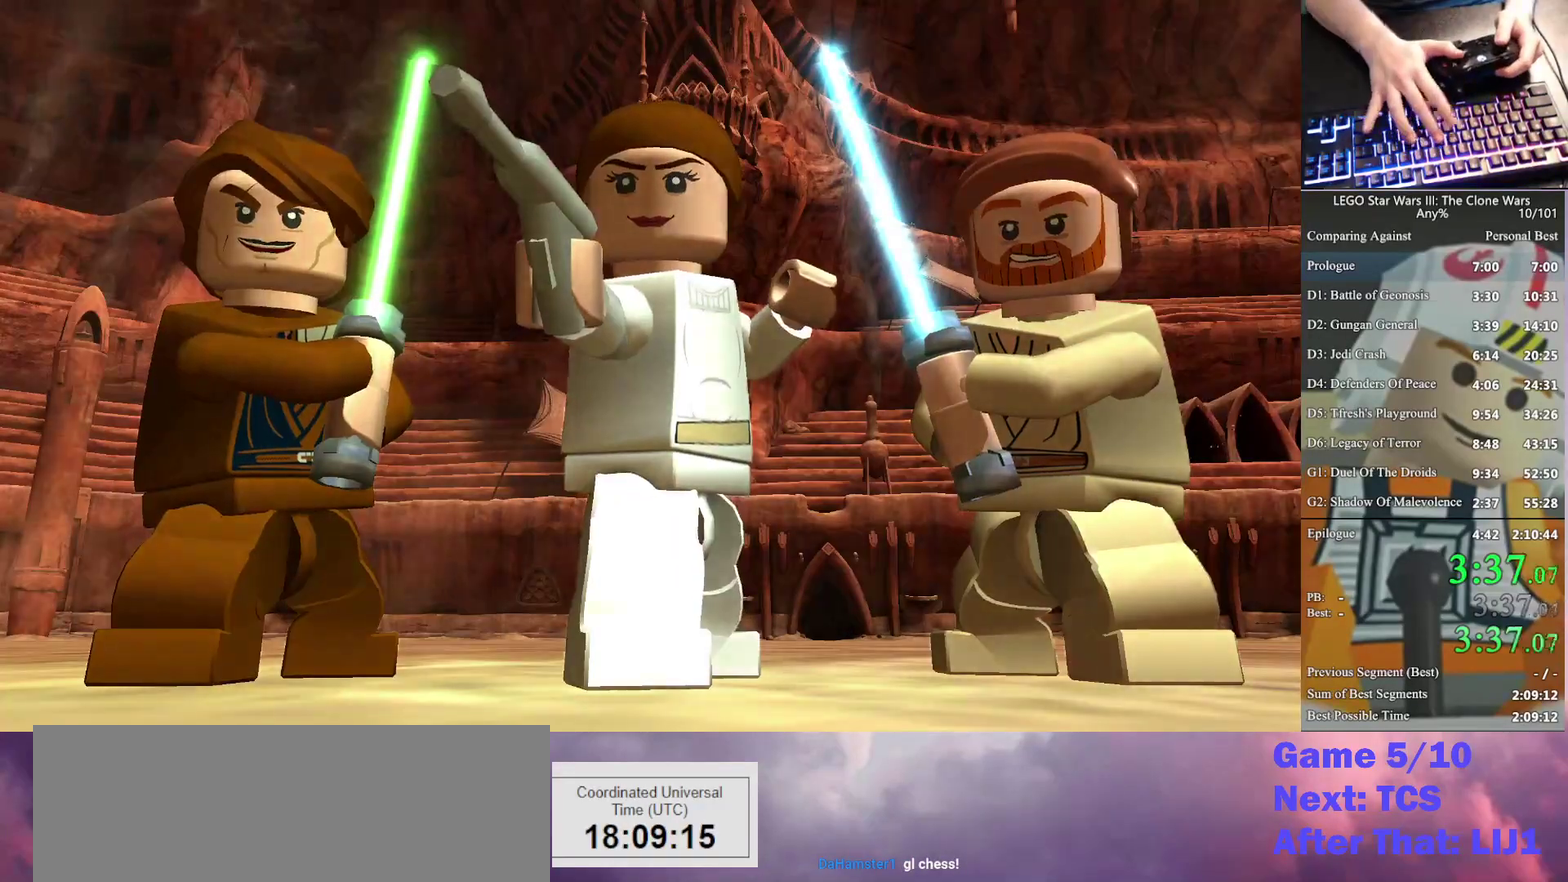
{"buttons": [], "left_stick": "up", "right_stick": "center", "events": [[433, "left_stick", "up"]]}
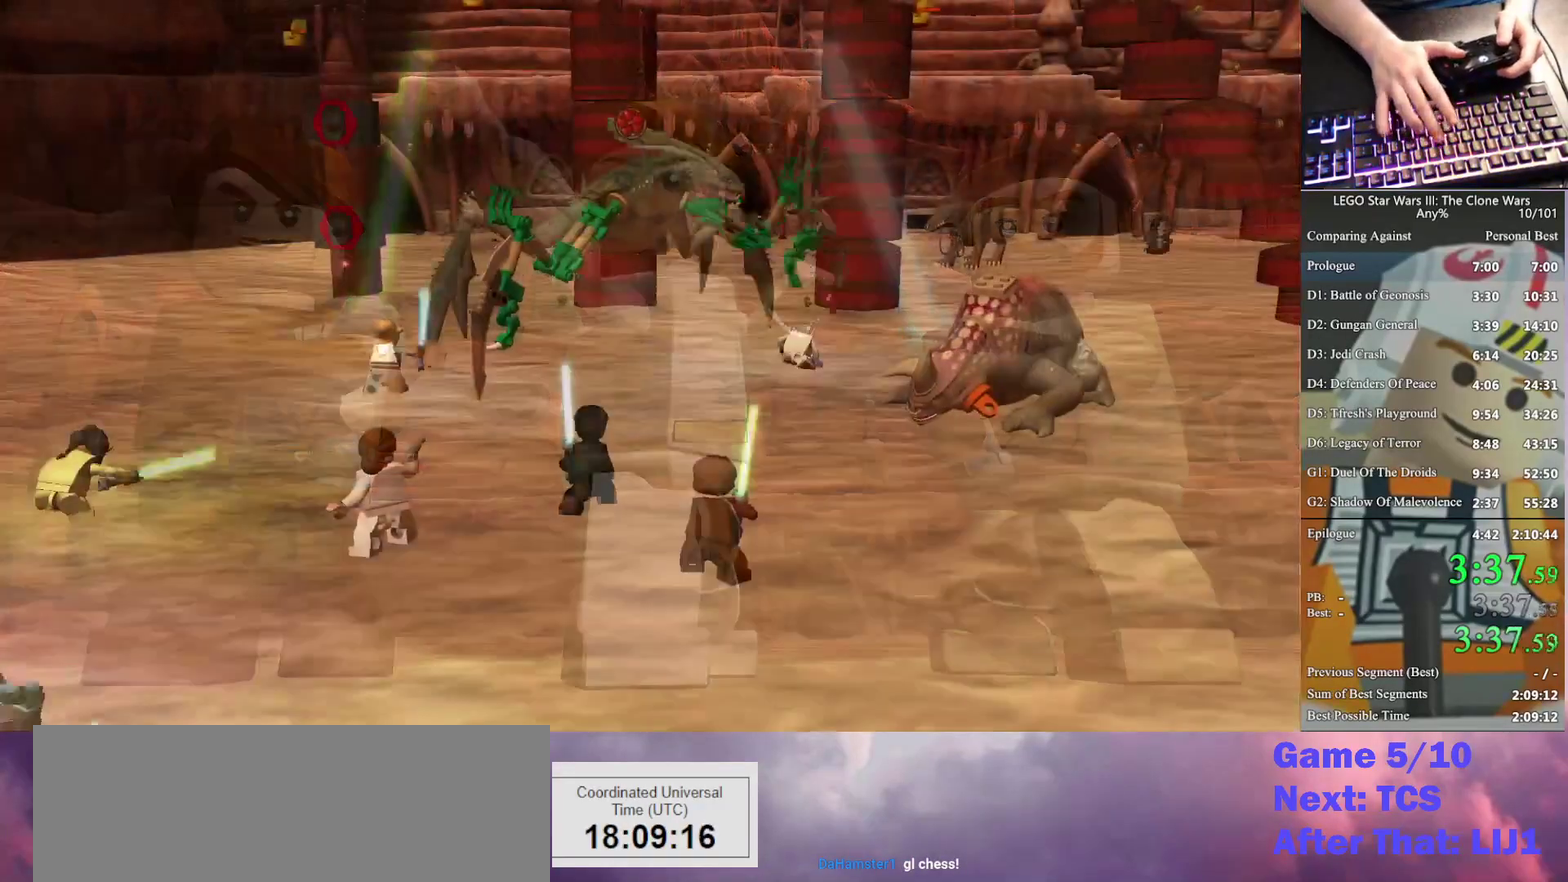
{"buttons": [], "left_stick": "up", "right_stick": "center", "events": [[133, "left_stick", "up-right"], [300, "left_stick", "up"]]}
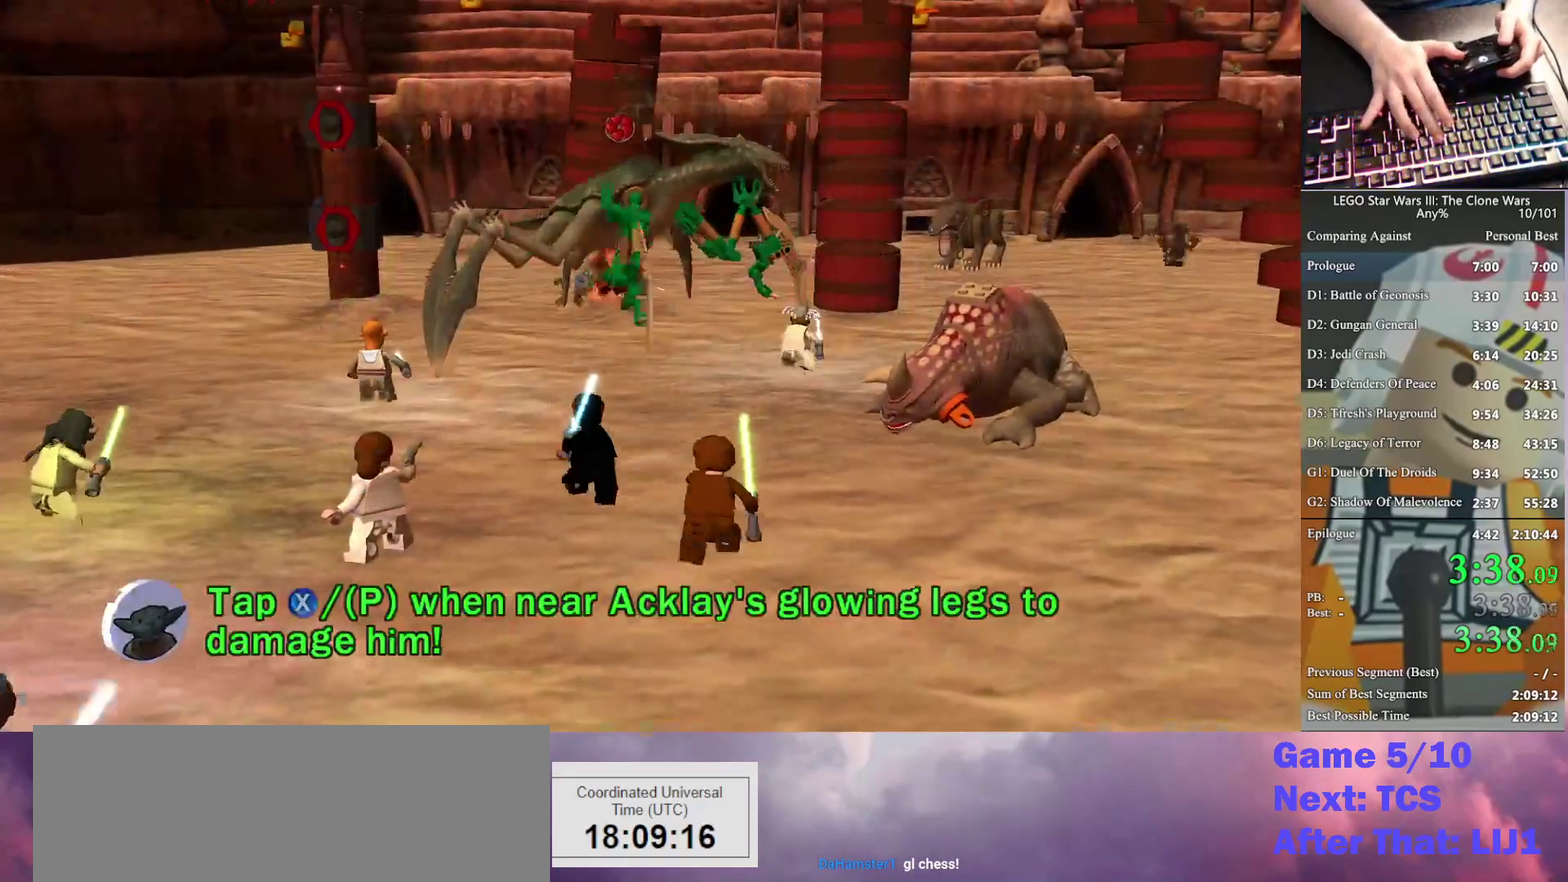
{"buttons": [], "left_stick": "up", "right_stick": "center", "events": []}
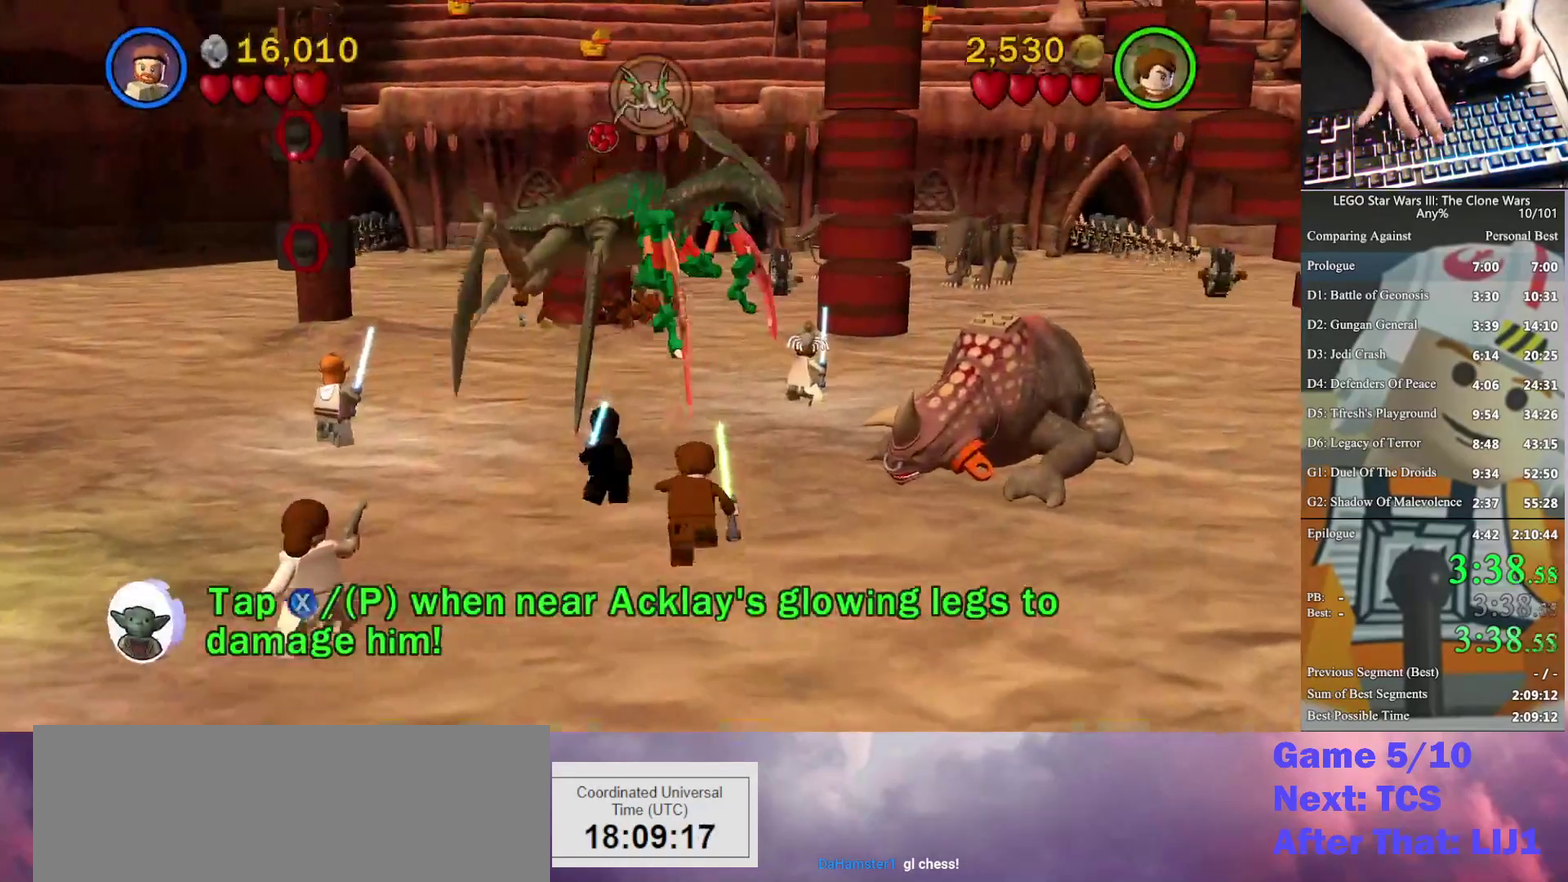
{"buttons": [], "left_stick": "up-left", "right_stick": "center", "events": [[433, "left_stick", "up-left"]]}
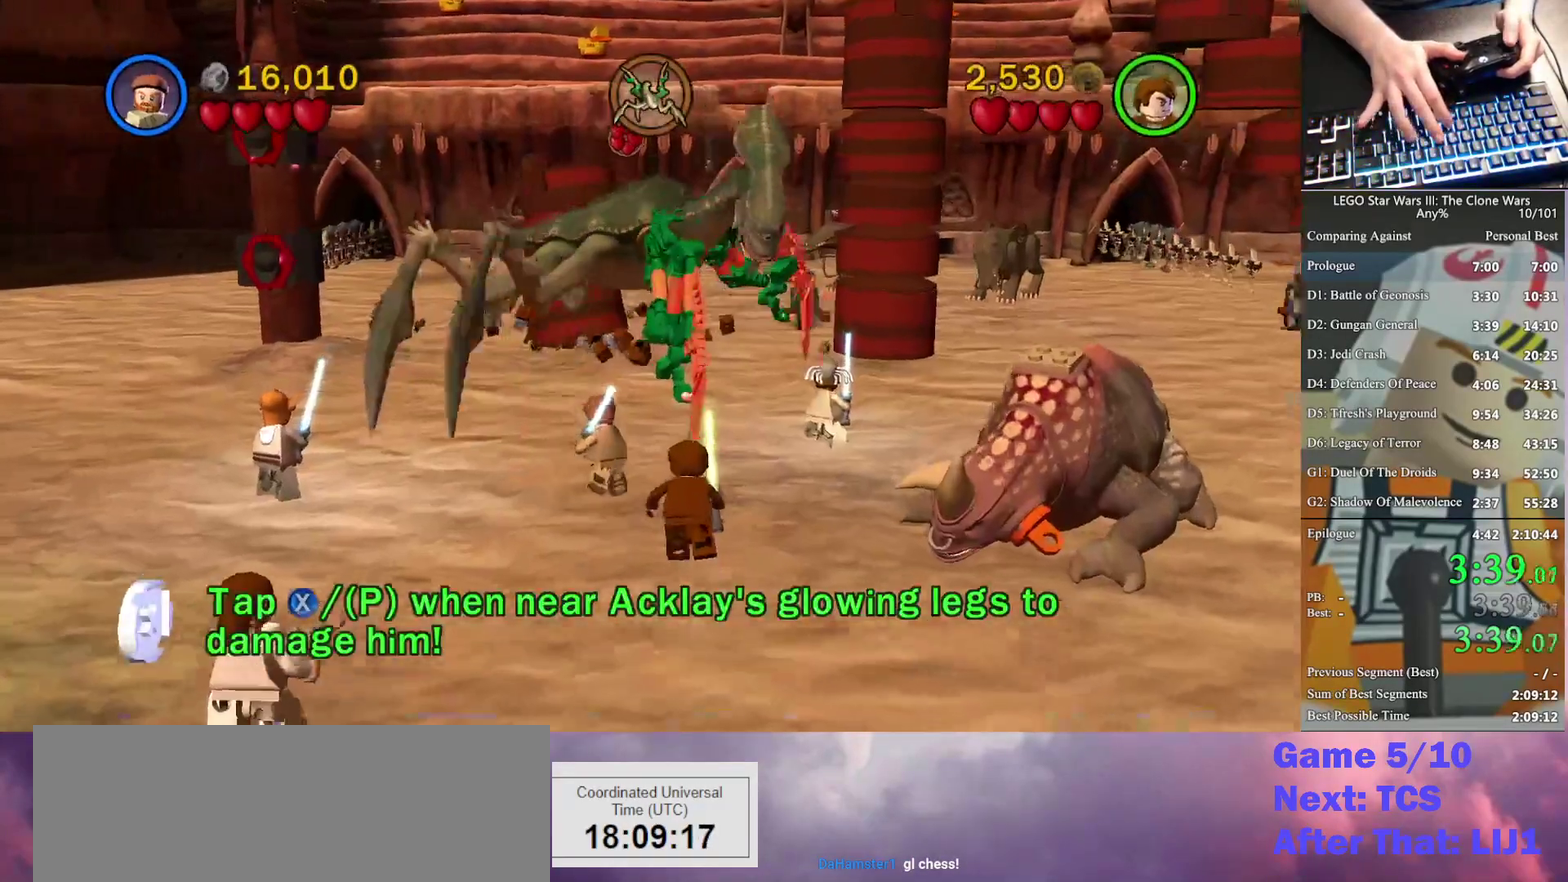
{"buttons": ["X"], "left_stick": "down", "right_stick": "center", "events": [[167, "X", "down"], [267, "X", "up"], [333, "left_stick", "down-left"], [433, "X", "down"], [467, "left_stick", "down"]]}
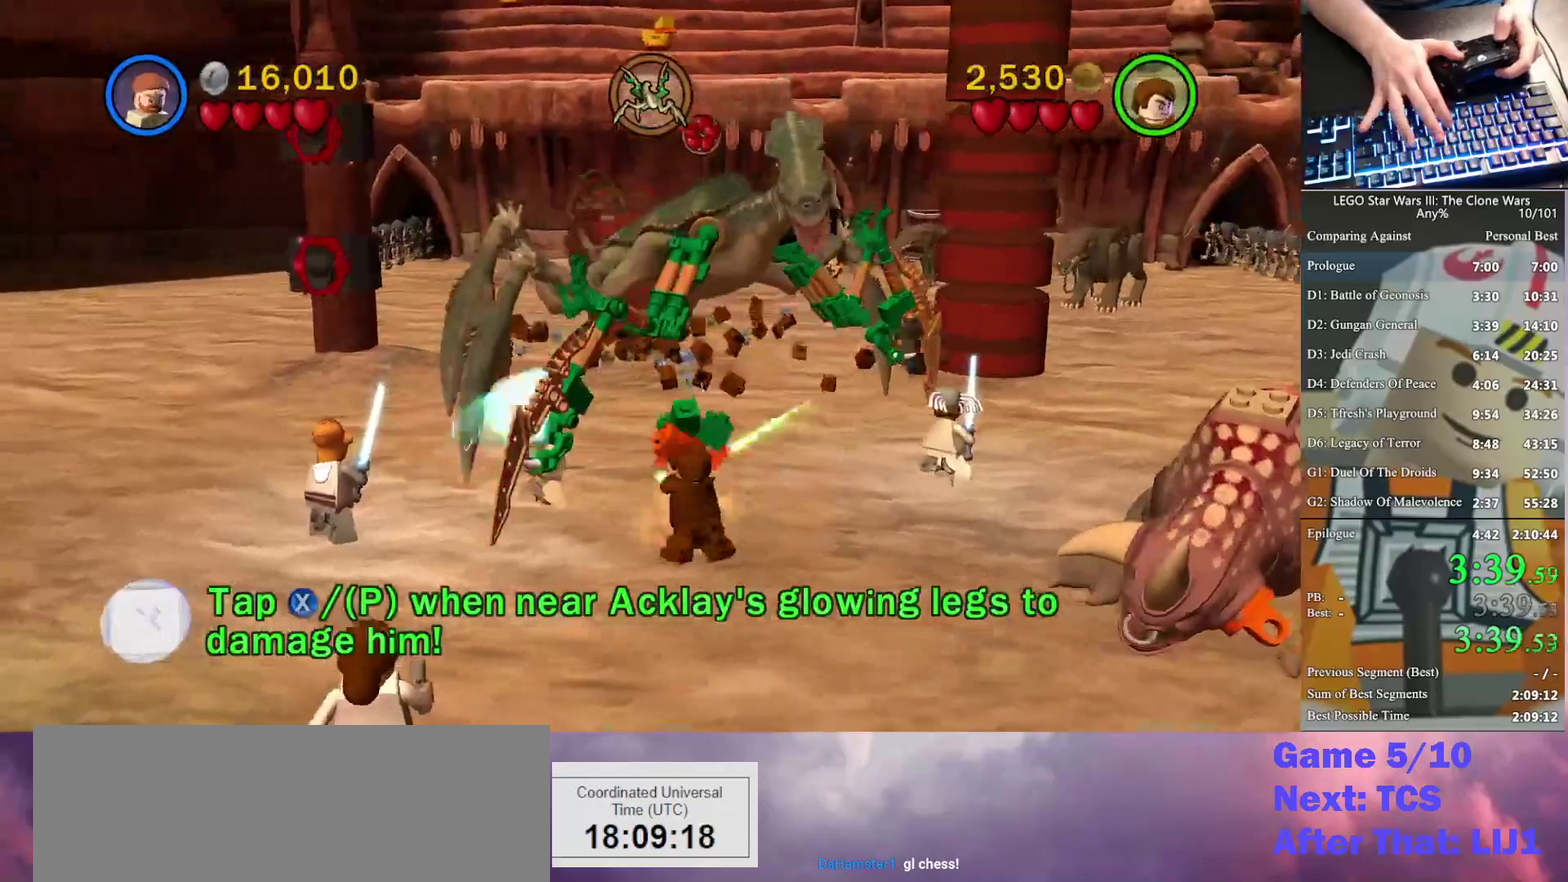
{"buttons": [], "left_stick": "down", "right_stick": "center", "events": [[33, "X", "up"], [133, "X", "down"], [267, "X", "up"], [367, "X", "down"], [467, "X", "up"]]}
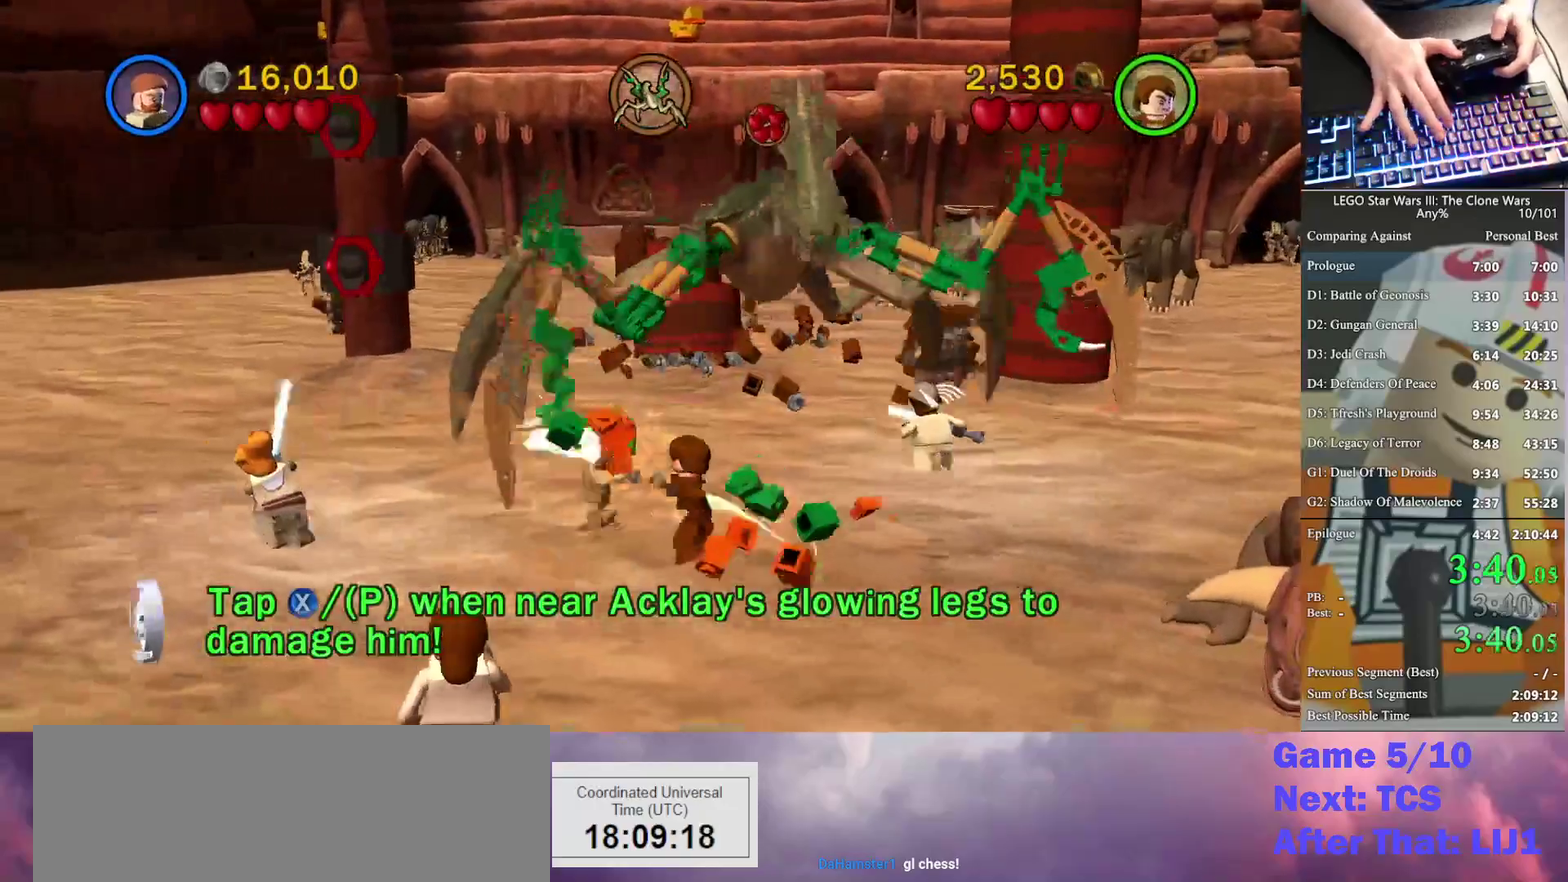
{"buttons": [], "left_stick": "up-left", "right_stick": "center", "events": [[33, "left_stick", "down-left"], [67, "X", "down"], [167, "X", "up"], [200, "left_stick", "left"], [267, "X", "down"], [300, "left_stick", "up-left"], [367, "X", "up"]]}
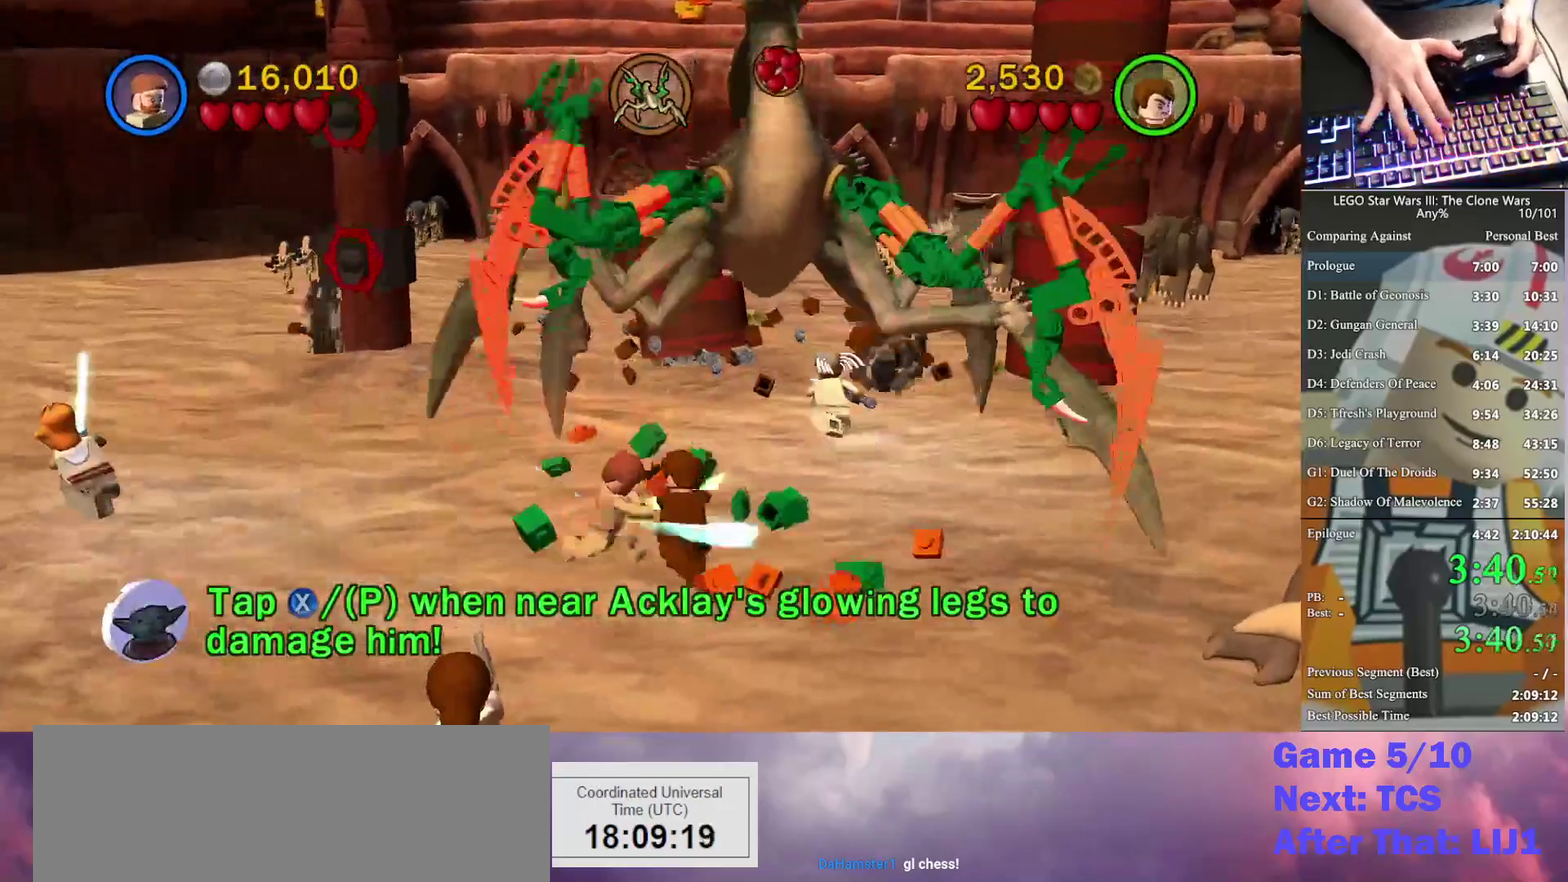
{"buttons": [], "left_stick": "down", "right_stick": "center", "events": [[33, "X", "down"], [133, "X", "up"], [233, "X", "down"], [233, "left_stick", "down-left"], [333, "X", "up"], [333, "left_stick", "down"]]}
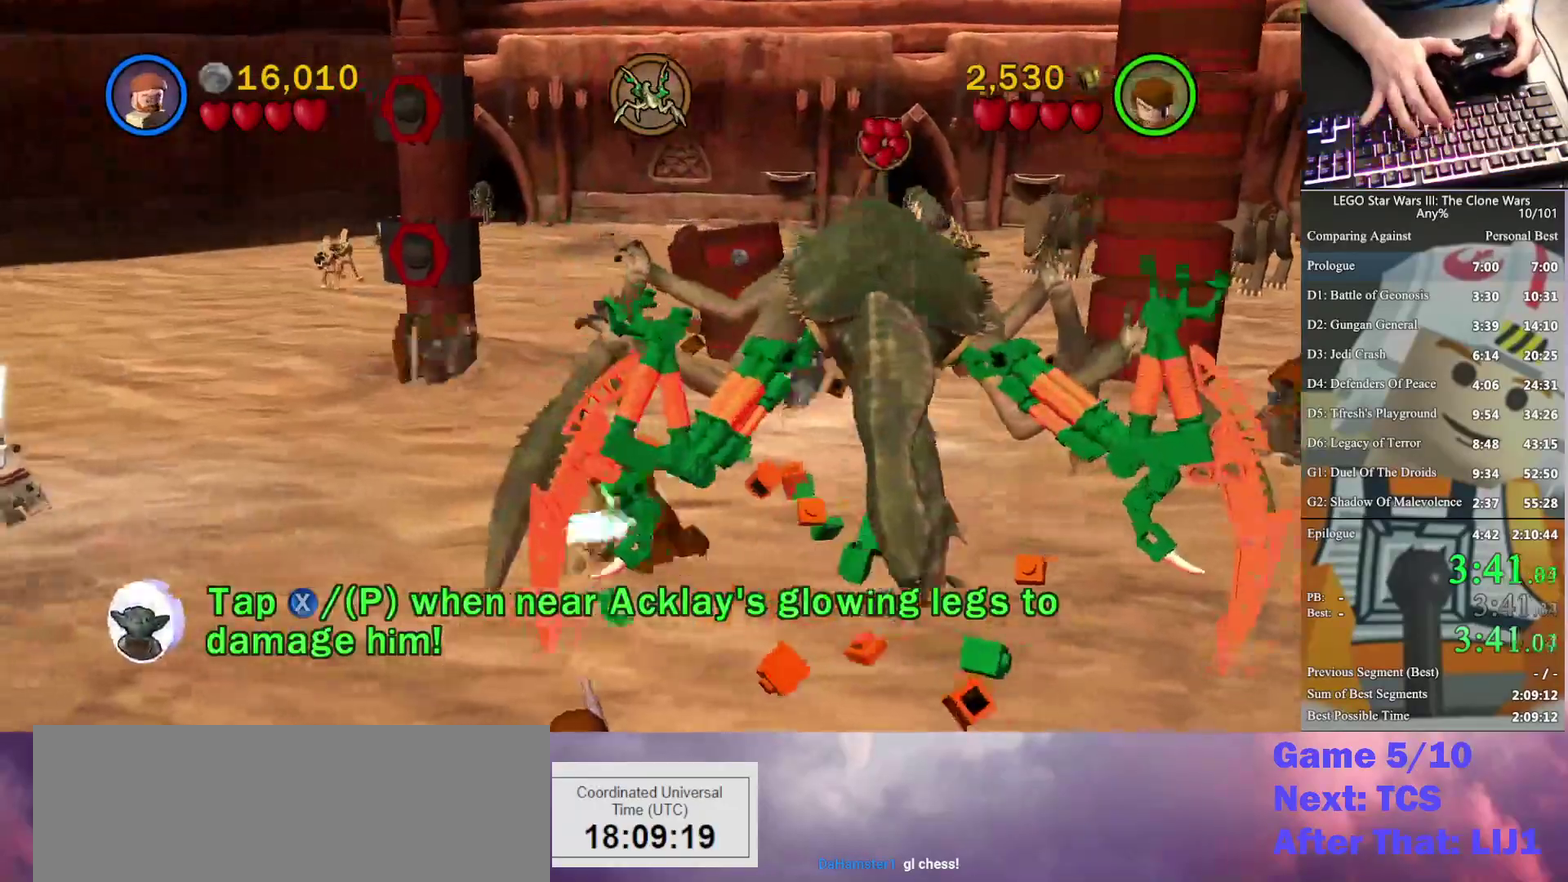
{"buttons": [], "left_stick": "down", "right_stick": "center", "events": [[167, "X", "down"], [267, "X", "up"], [433, "X", "down"], [500, "X", "up"]]}
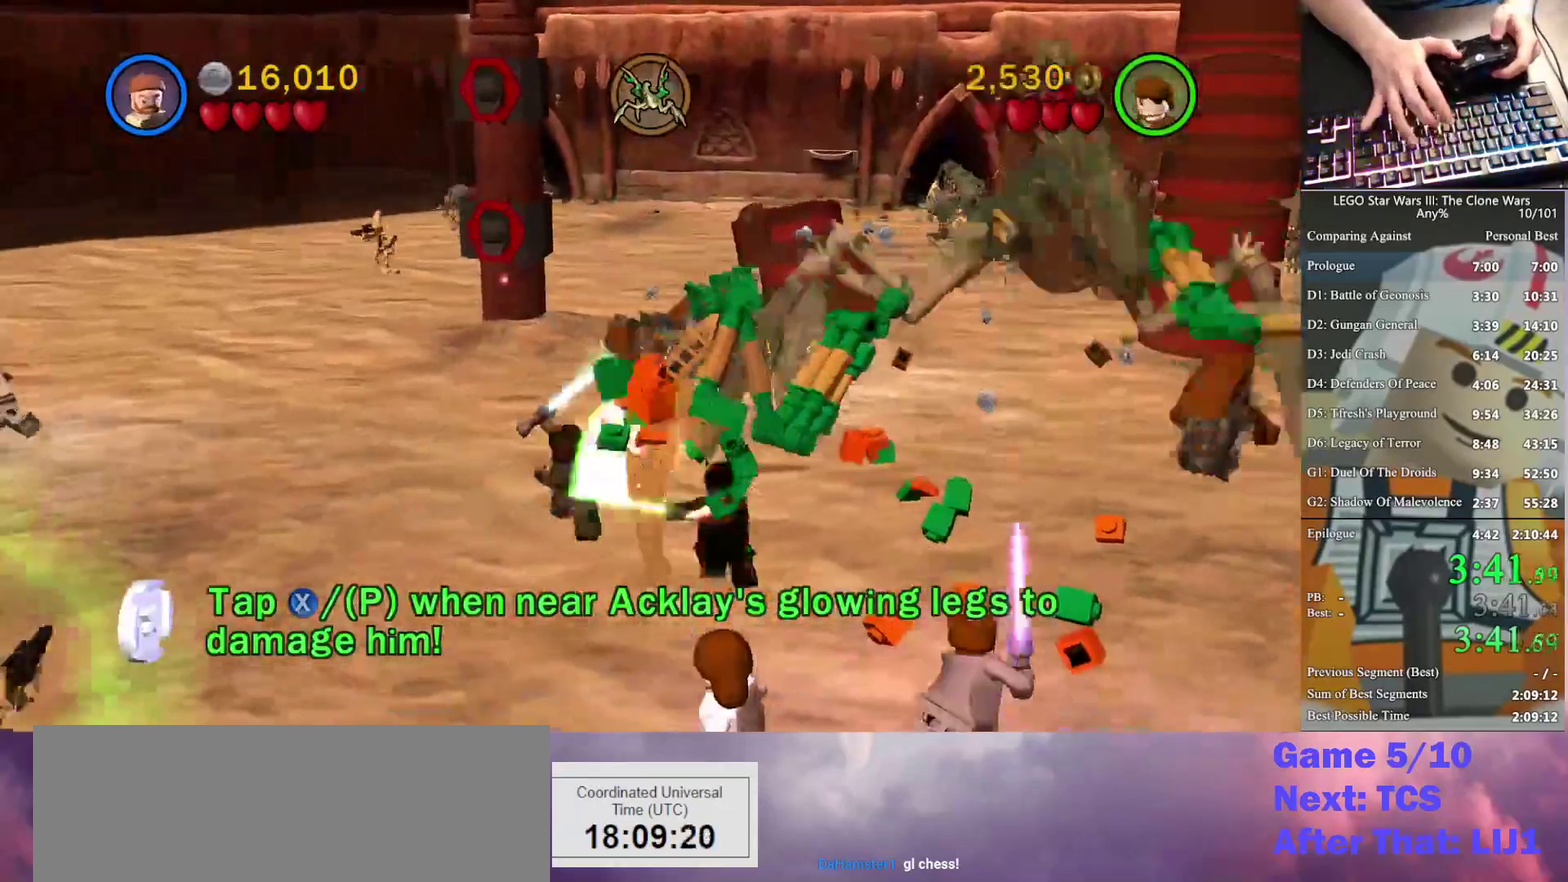
{"buttons": [], "left_stick": "right", "right_stick": "center", "events": [[133, "X", "down"], [167, "left_stick", "down-right"], [233, "X", "up"], [233, "left_stick", "right"]]}
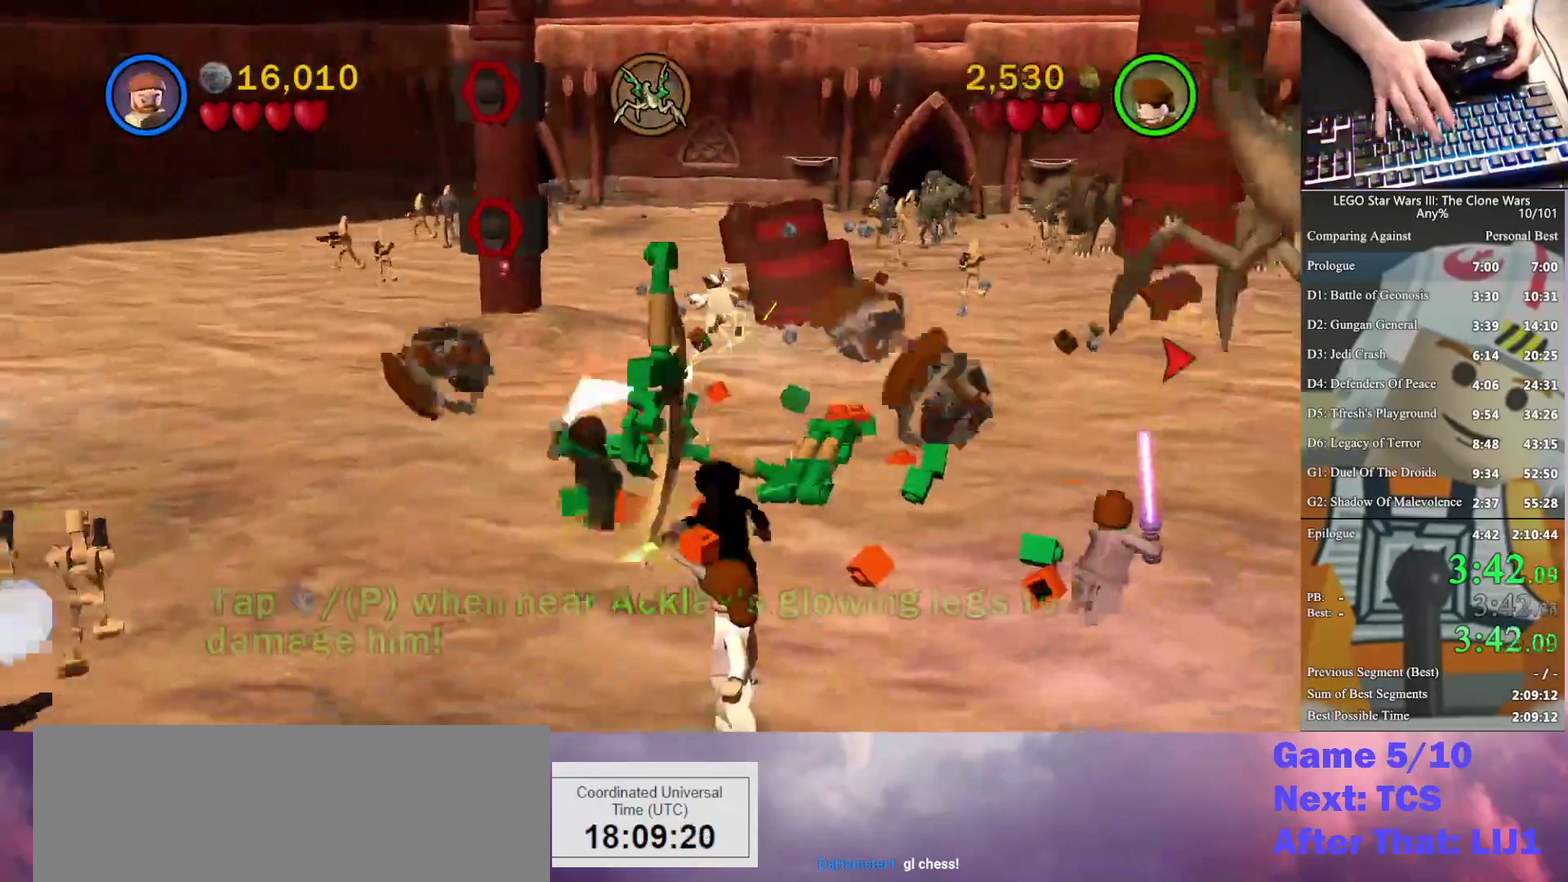
{"buttons": [], "left_stick": "right", "right_stick": "center", "events": []}
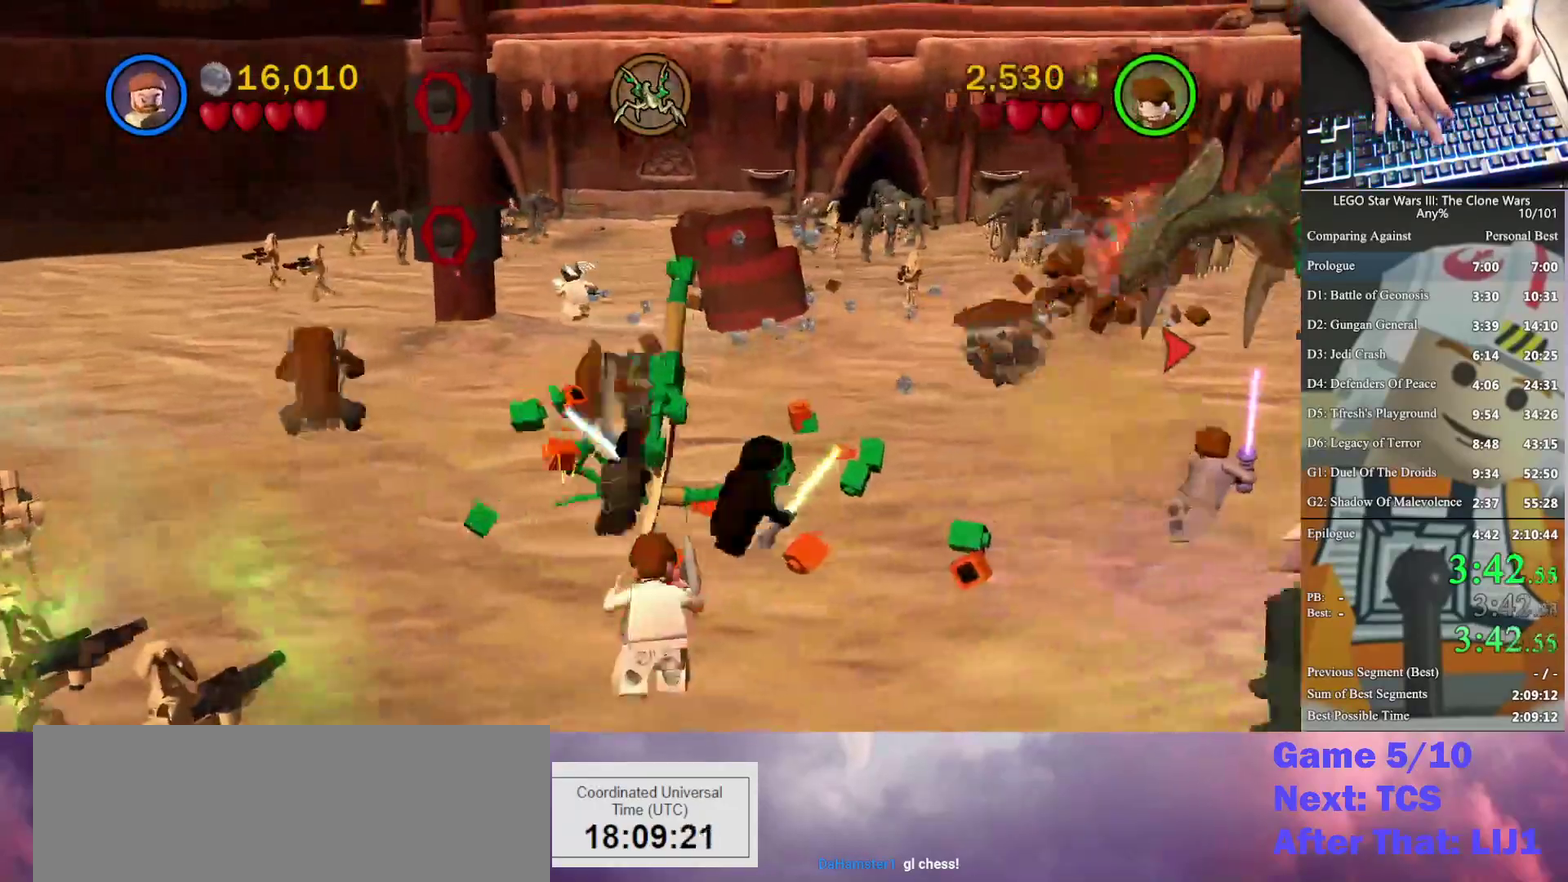
{"buttons": [], "left_stick": "up-right", "right_stick": "center", "events": [[267, "left_stick", "up-right"]]}
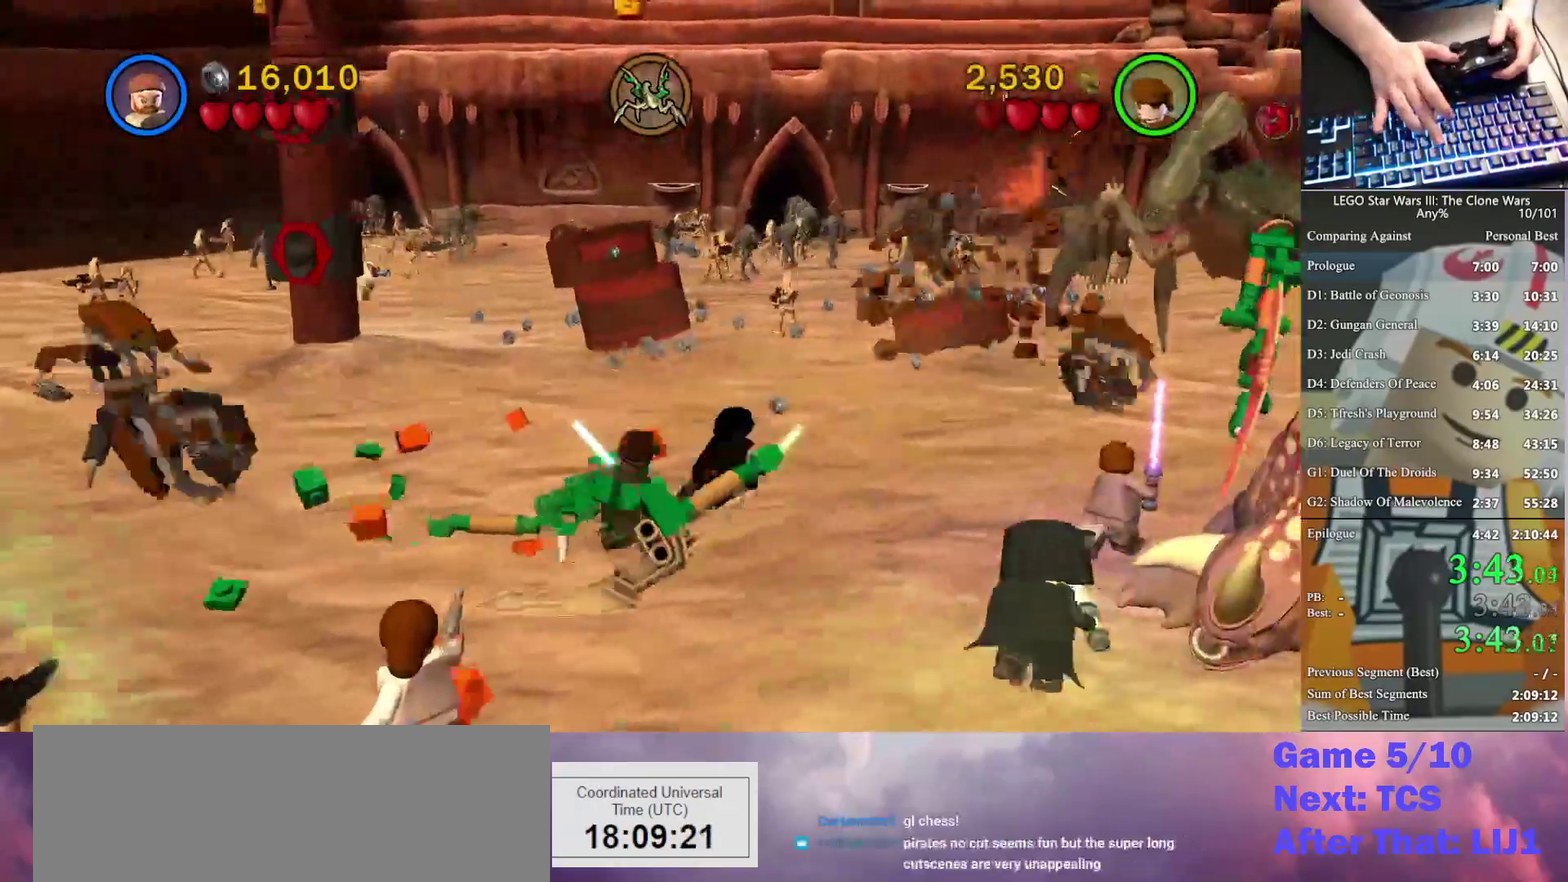
{"buttons": [], "left_stick": "up-right", "right_stick": "center", "events": []}
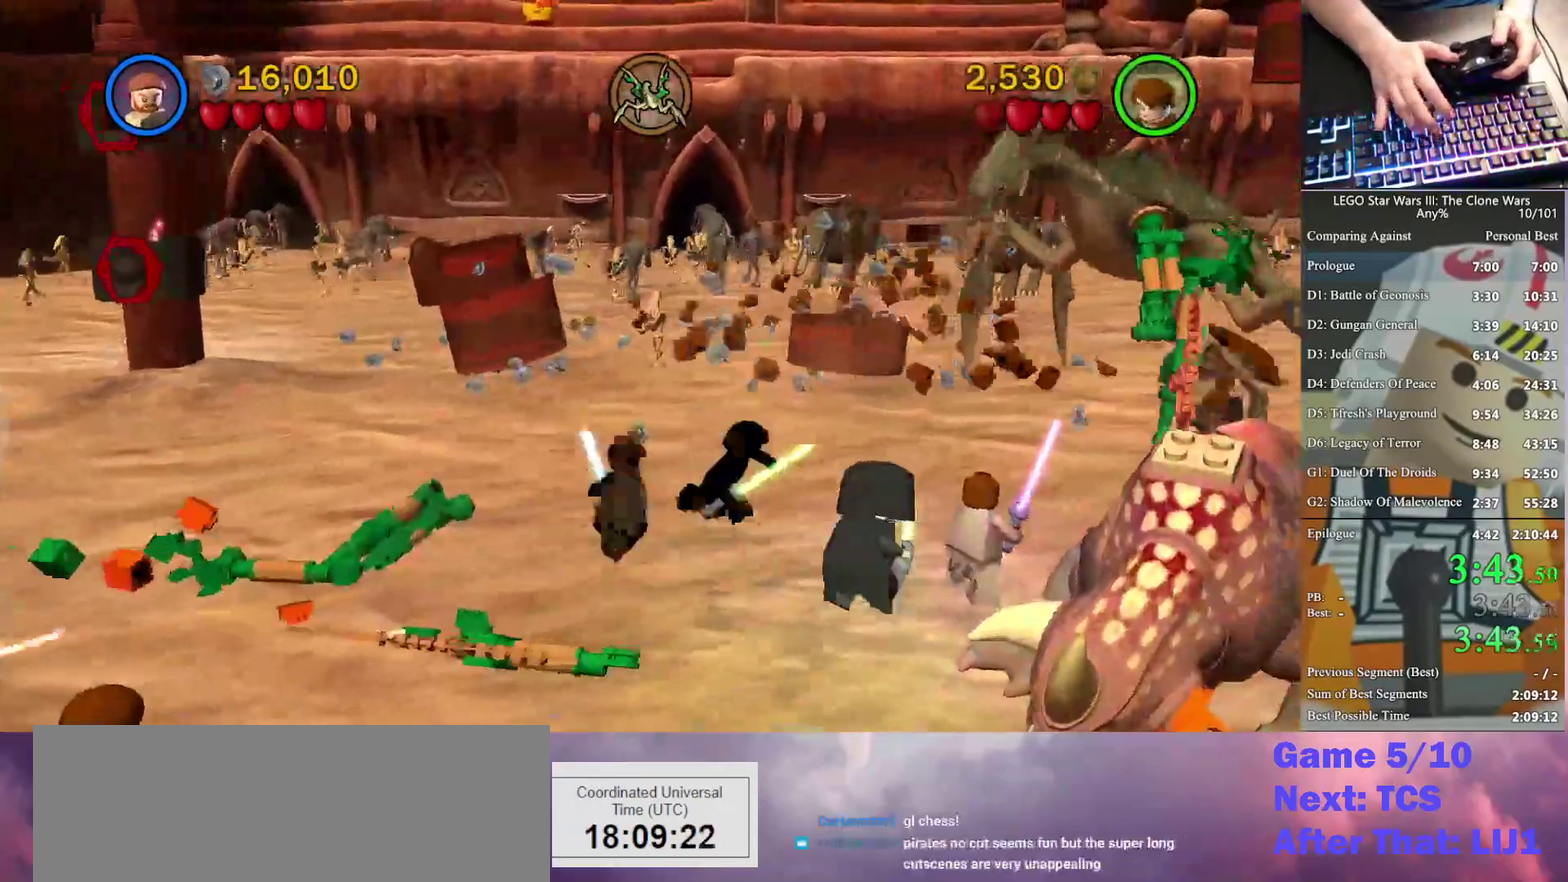
{"buttons": [], "left_stick": "down-right", "right_stick": "center", "events": [[300, "left_stick", "right"], [400, "X", "down"], [500, "X", "up"], [500, "left_stick", "down-right"]]}